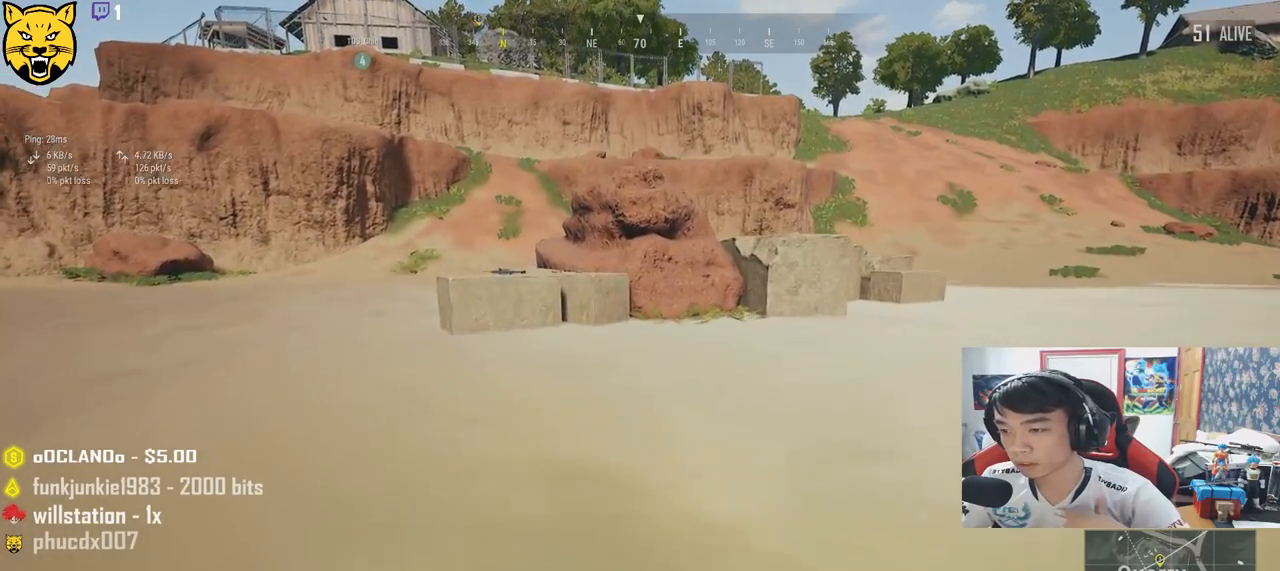
Gameplay with keyboard and mouse; each line is a JSON object with the keys and mouse buttons held at the frame after it. "events" lists presses ("down") and releases ("up") of "a", "c", "ctrl", "d", "e", "f", "q", "r", "s", "shift", "space", "tab", "v", "w", "x", "z", "mouse_left", "mouse_wheel" and "mouse_right" between this image and that frame as [ms after this image, input, new state], when the widget could be followed in between. "mouse_left", "mouse_wheel", "mouse_right" = the "left", "wheel", "right" buttons of the "mouse" list. No other keys are recorded. "wheel" means that the mouse wheel is clicked or scrolled. Mouse movement is not recorded.
{"keys": ["shift", "w"], "mouse": [], "events": [[117, "space", "up"]]}
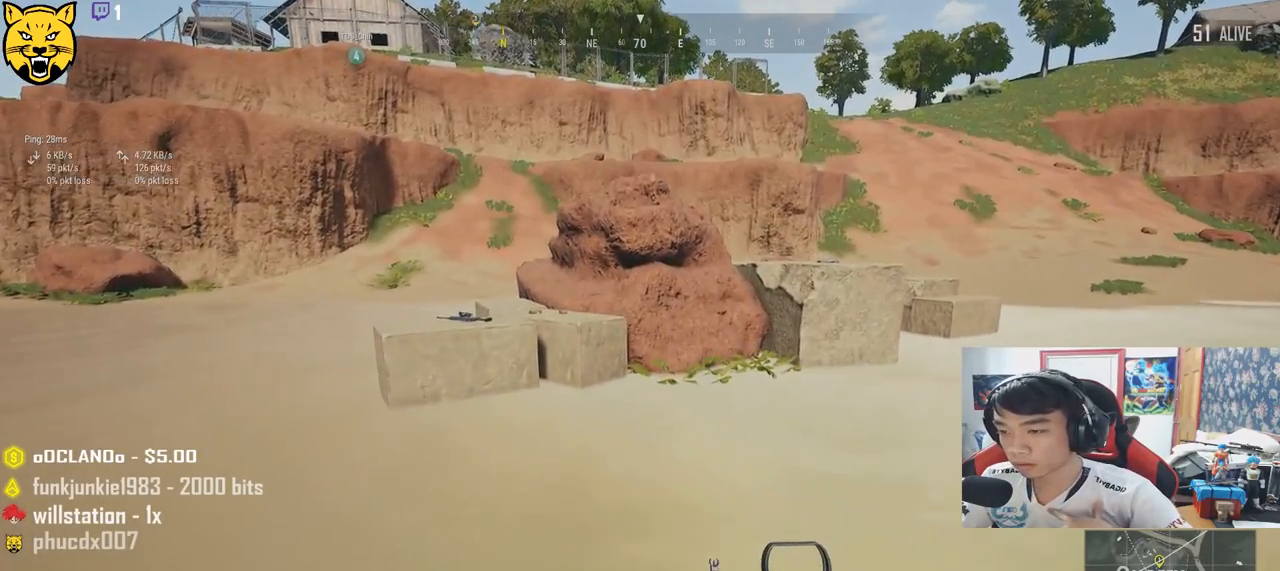
{"keys": ["d", "shift", "w"], "mouse": [], "events": [[300, "d", "down"]]}
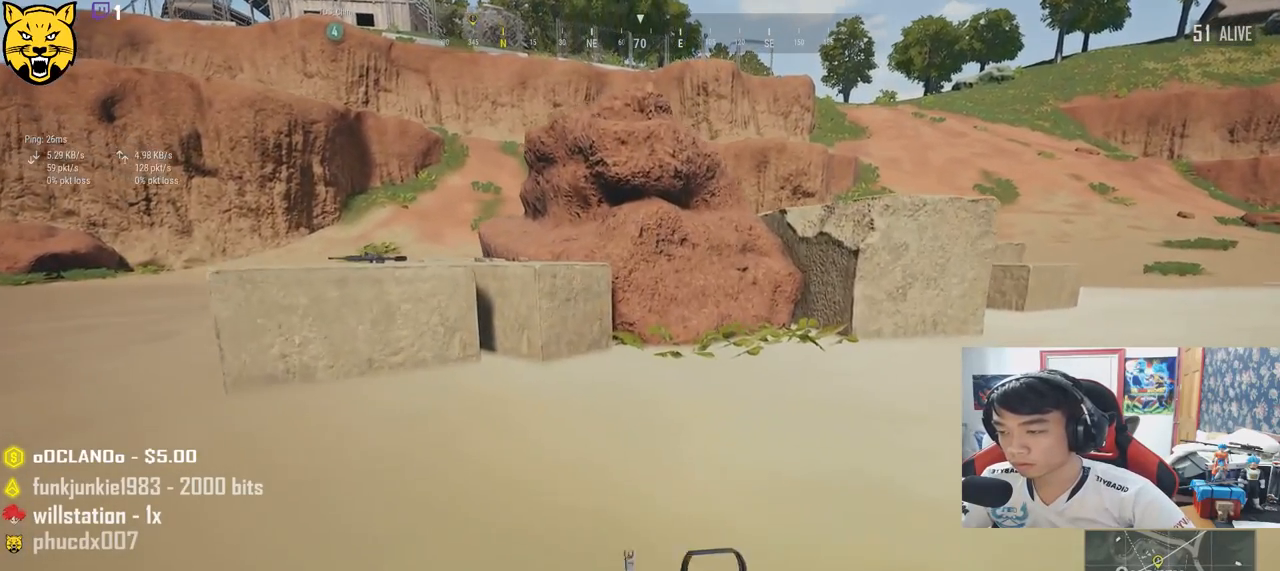
{"keys": ["shift", "w"], "mouse": [], "events": [[117, "d", "up"]]}
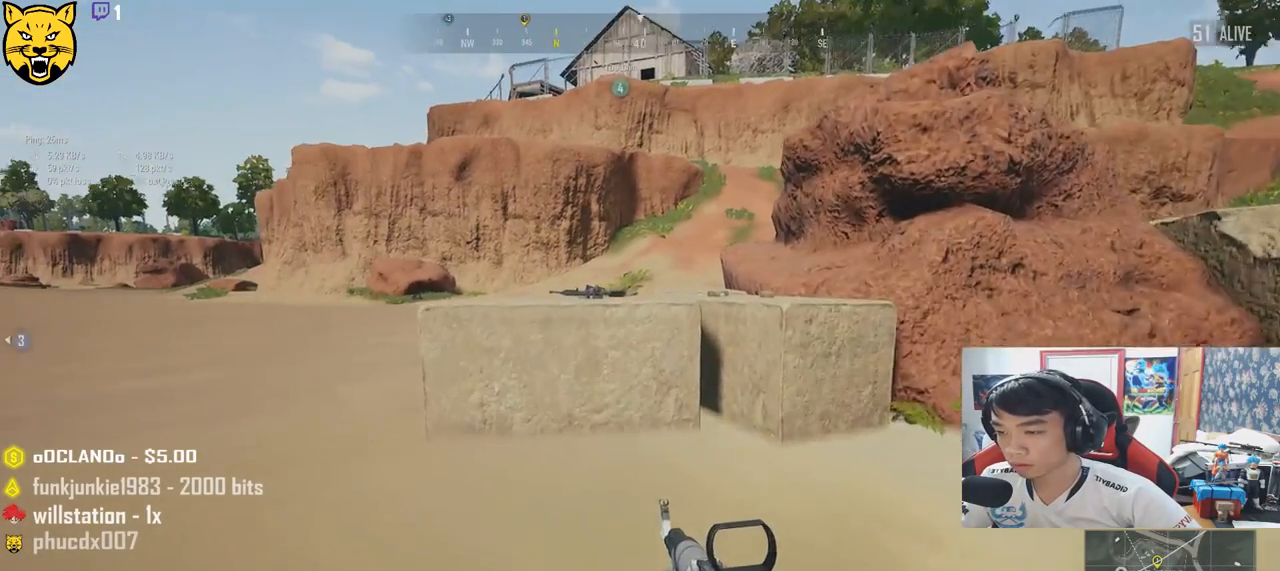
{"keys": ["d", "w"], "mouse": [], "events": [[300, "d", "down"], [367, "shift", "up"]]}
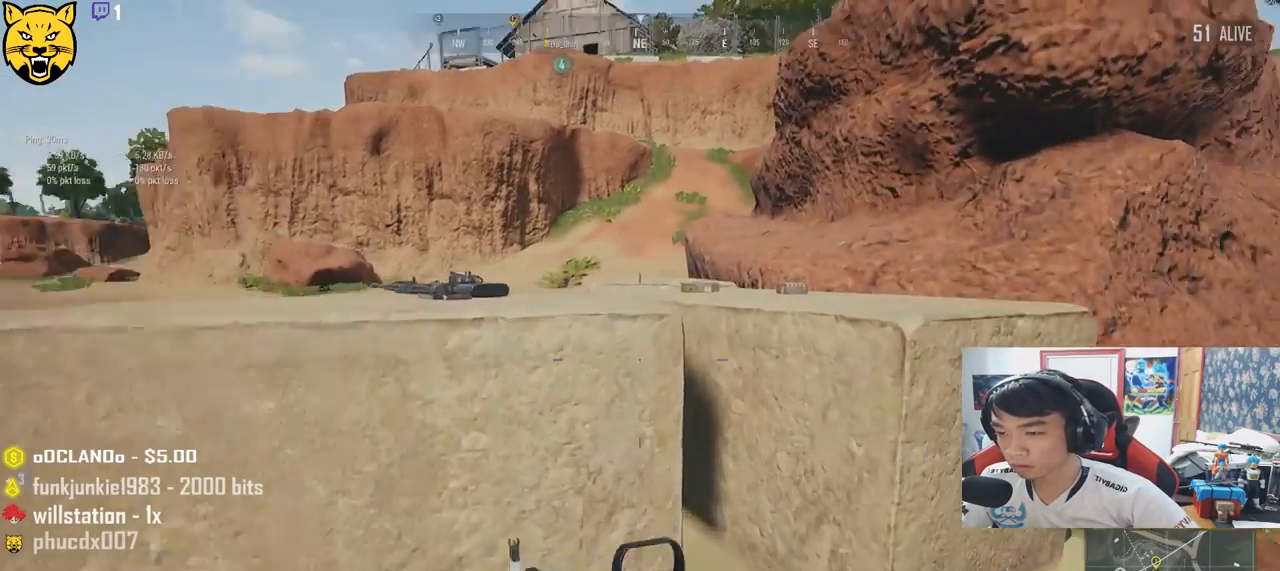
{"keys": ["d", "w"], "mouse": [], "events": []}
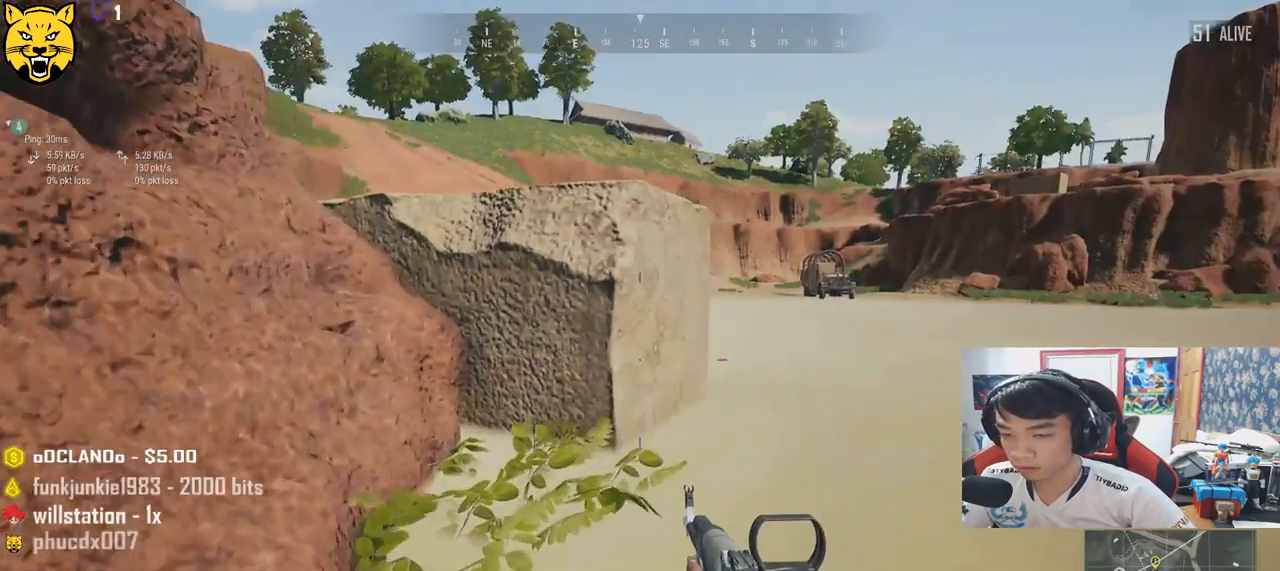
{"keys": ["a", "w"], "mouse": [], "events": [[67, "shift", "down"], [167, "shift", "up"], [217, "d", "up"], [317, "a", "down"]]}
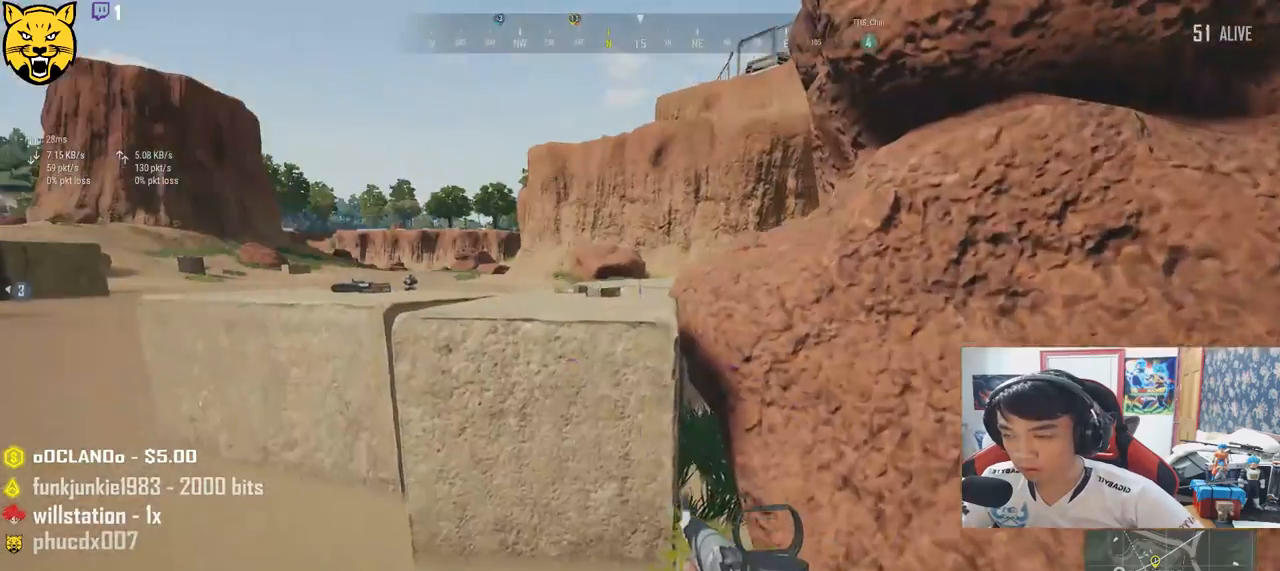
{"keys": ["w"], "mouse": [], "events": [[433, "a", "up"]]}
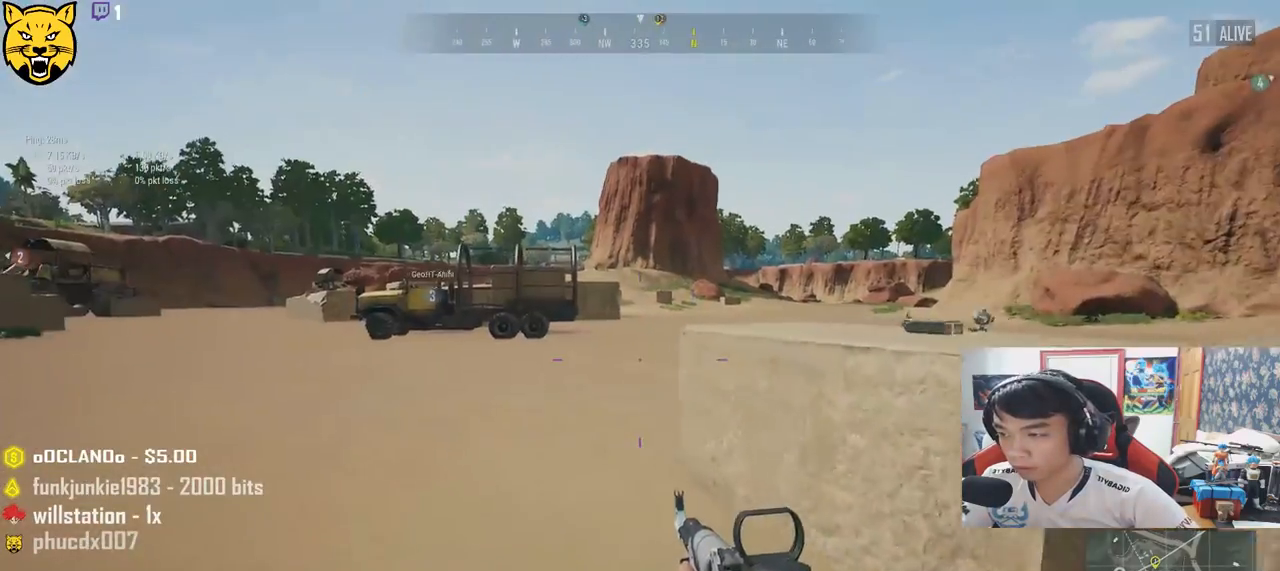
{"keys": ["d"], "mouse": [], "events": [[117, "d", "down"], [283, "tab", "down"], [383, "tab", "up"], [500, "w", "up"]]}
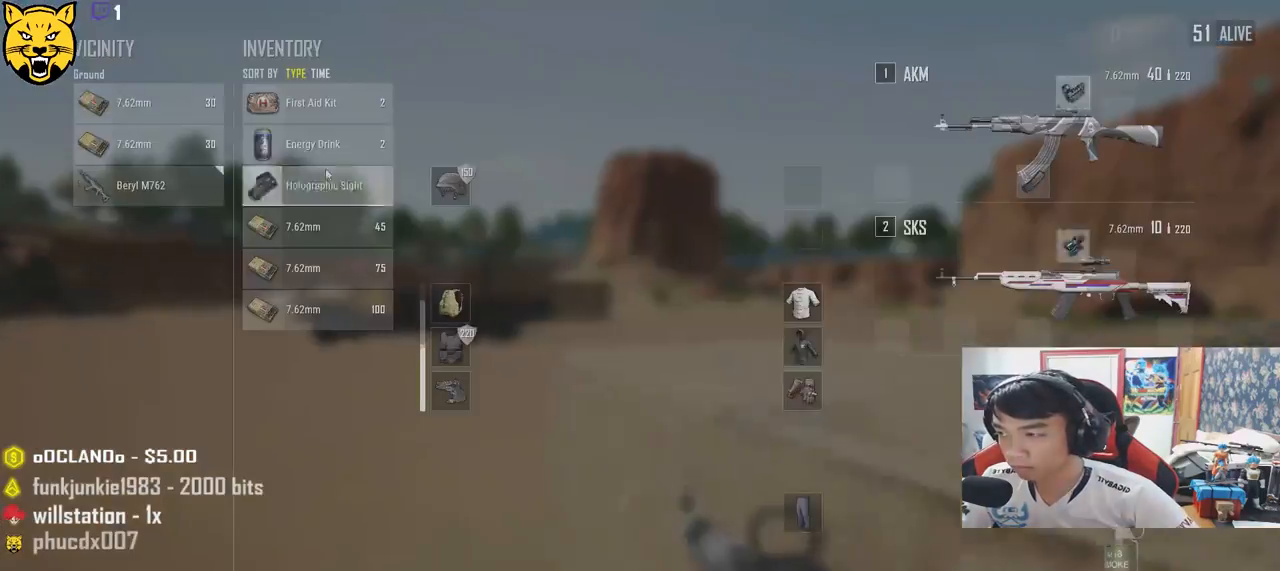
{"keys": [], "mouse": ["left"], "events": [[33, "a", "down"], [83, "d", "up"], [217, "a", "up"], [450, "mouse_left", "down"]]}
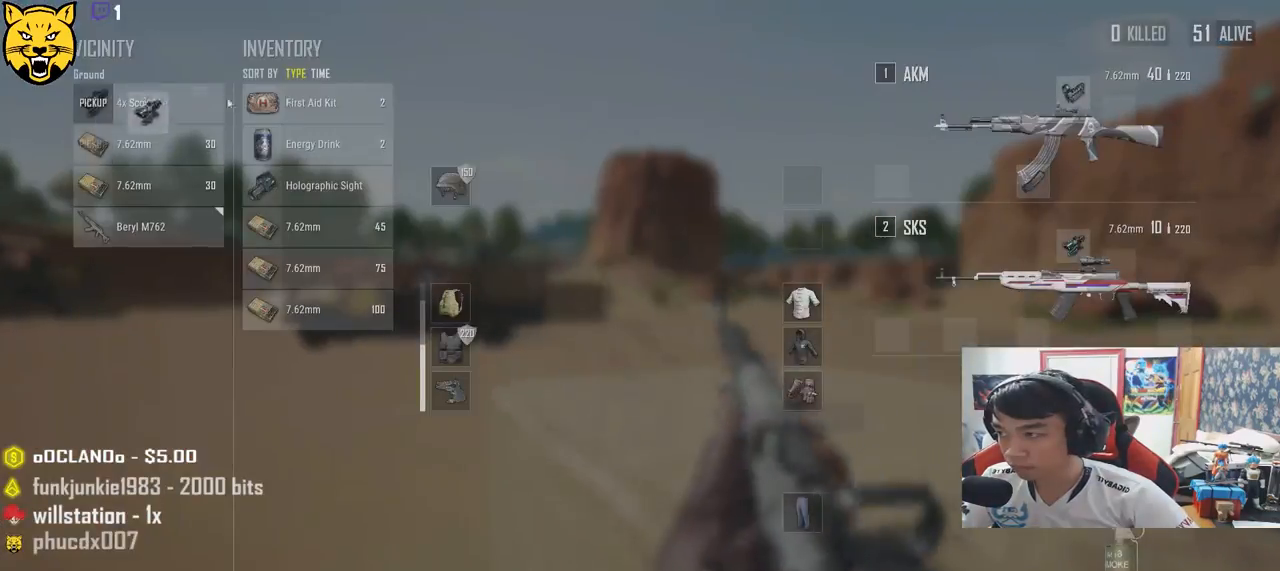
{"keys": ["d", "s"], "mouse": [], "events": [[67, "mouse_left", "up"], [117, "s", "down"], [233, "tab", "down"], [350, "tab", "up"], [433, "d", "down"]]}
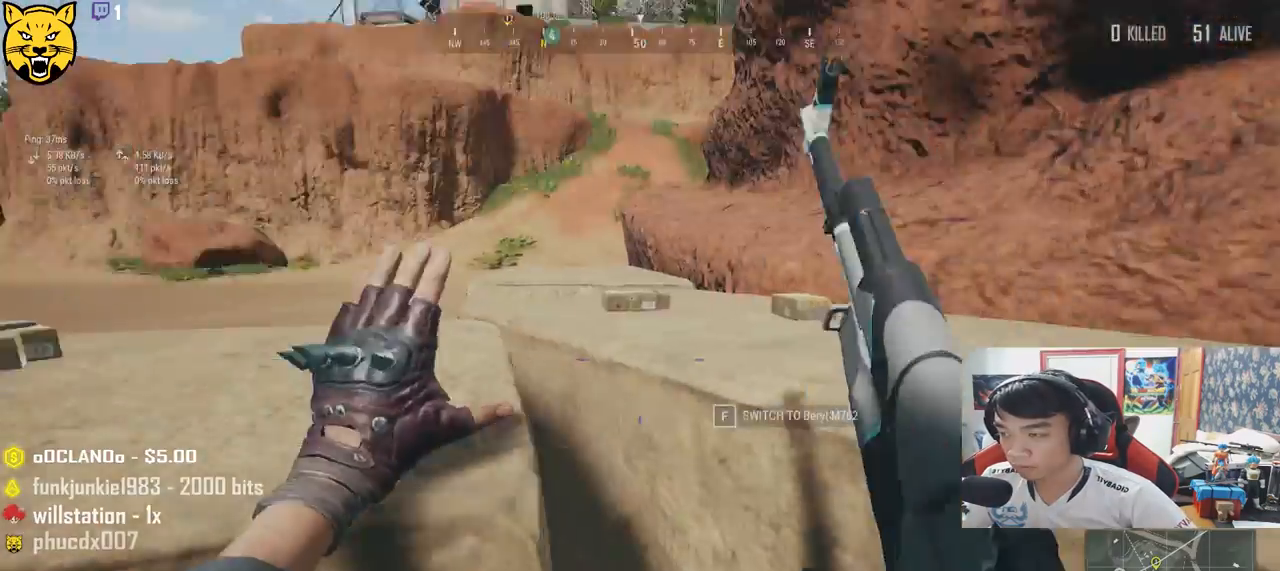
{"keys": ["d", "w"], "mouse": [], "events": [[17, "s", "up"], [150, "w", "down"]]}
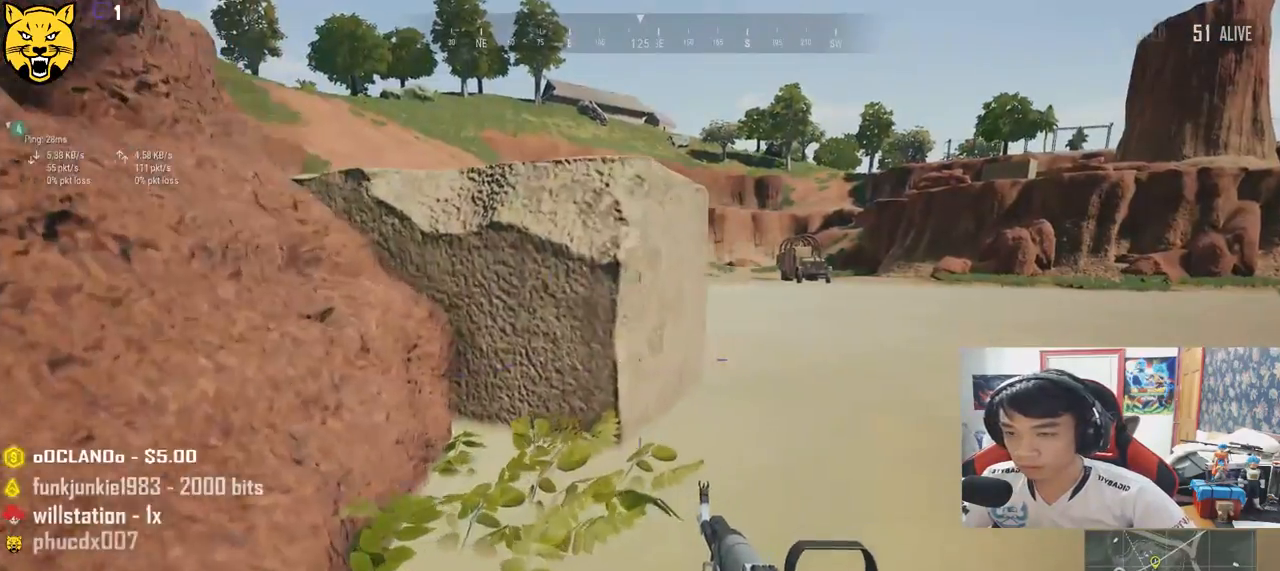
{"keys": ["d", "shift", "w"], "mouse": [], "events": [[33, "shift", "down"], [167, "d", "up"], [367, "d", "down"]]}
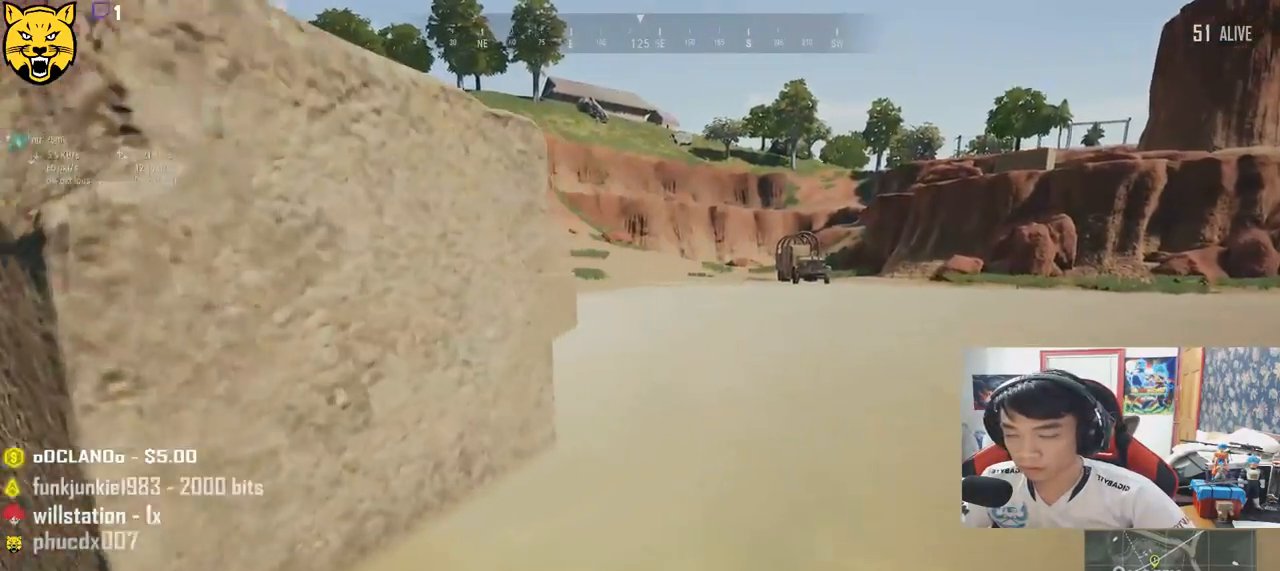
{"keys": ["shift", "w"], "mouse": [], "events": [[417, "d", "up"]]}
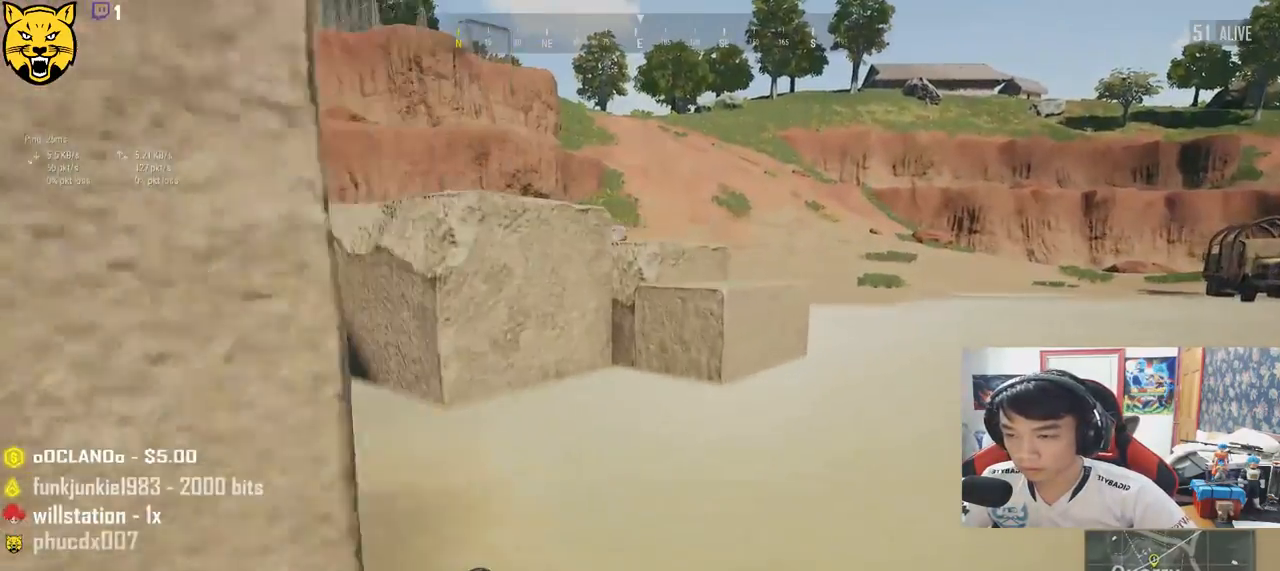
{"keys": ["d", "shift", "w"], "mouse": [], "events": [[167, "d", "down"]]}
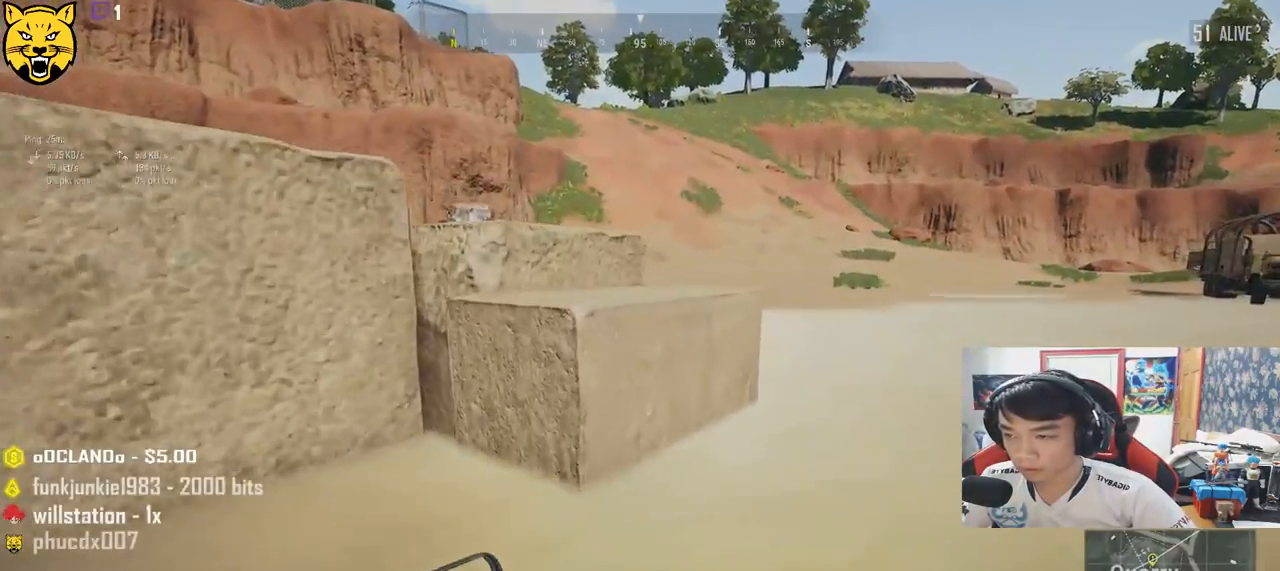
{"keys": ["shift", "w"], "mouse": [], "events": [[217, "d", "up"], [367, "c", "down"], [483, "c", "up"]]}
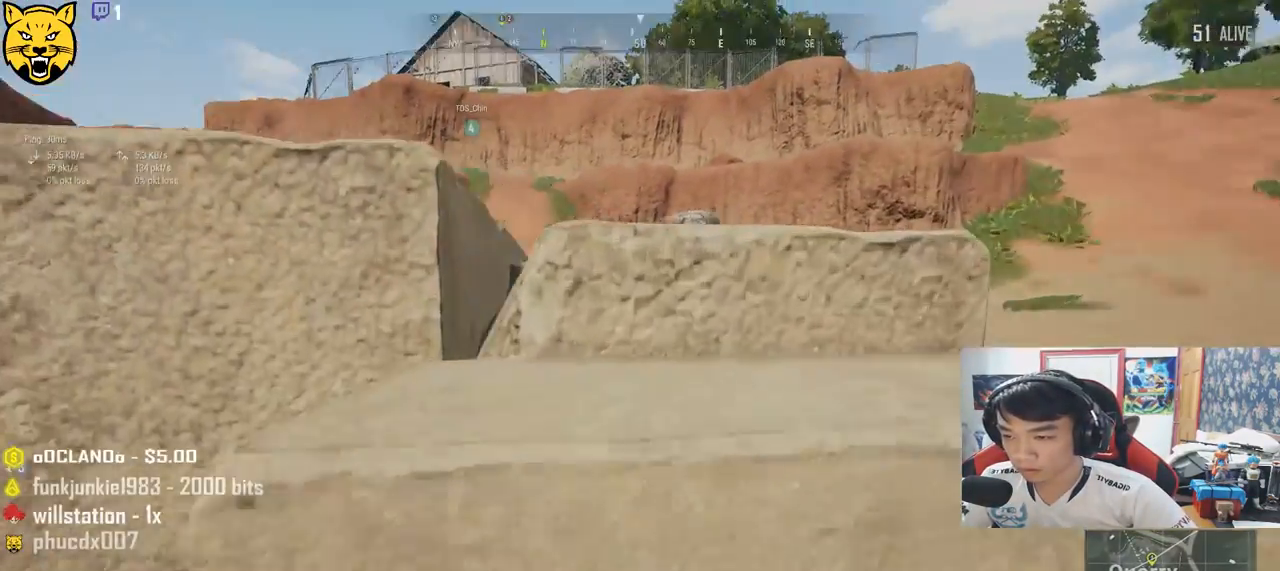
{"keys": ["shift", "w"], "mouse": [], "events": [[17, "c", "down"], [100, "c", "up"], [133, "c", "down"], [250, "c", "up"]]}
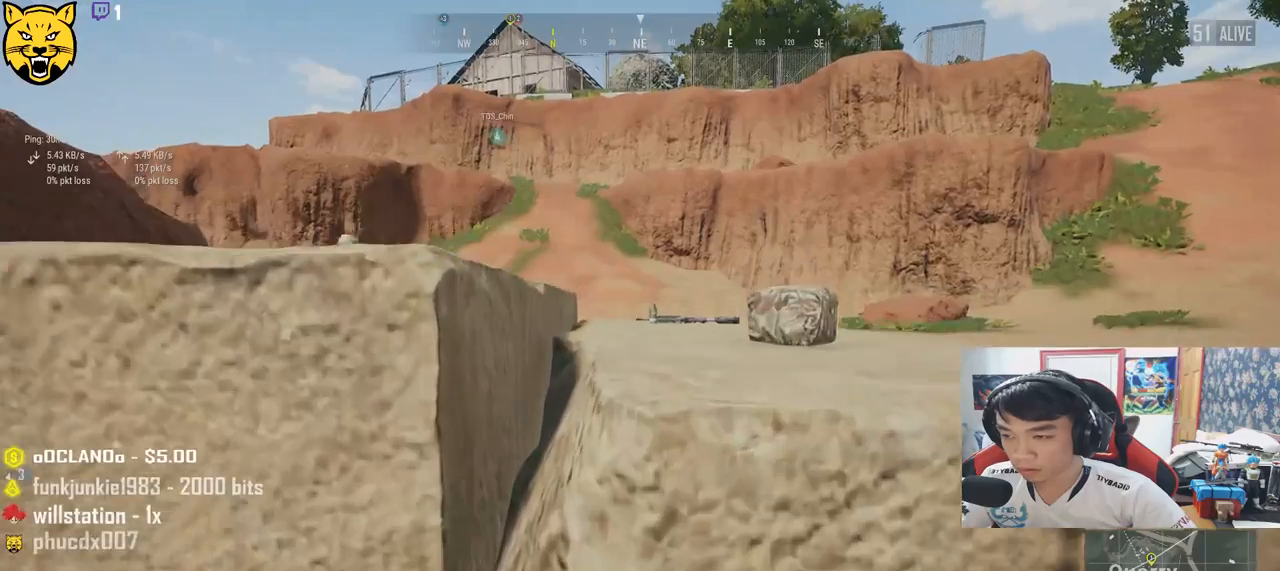
{"keys": ["d", "shift", "w"], "mouse": [], "events": [[233, "d", "down"]]}
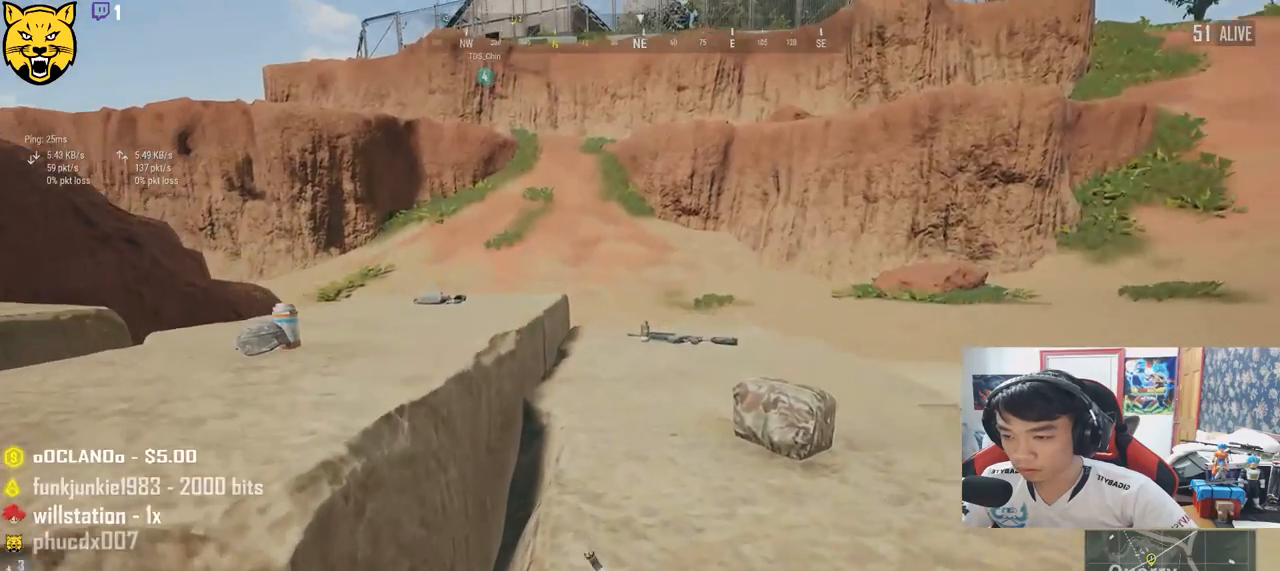
{"keys": ["shift", "w"], "mouse": [], "events": [[300, "d", "up"]]}
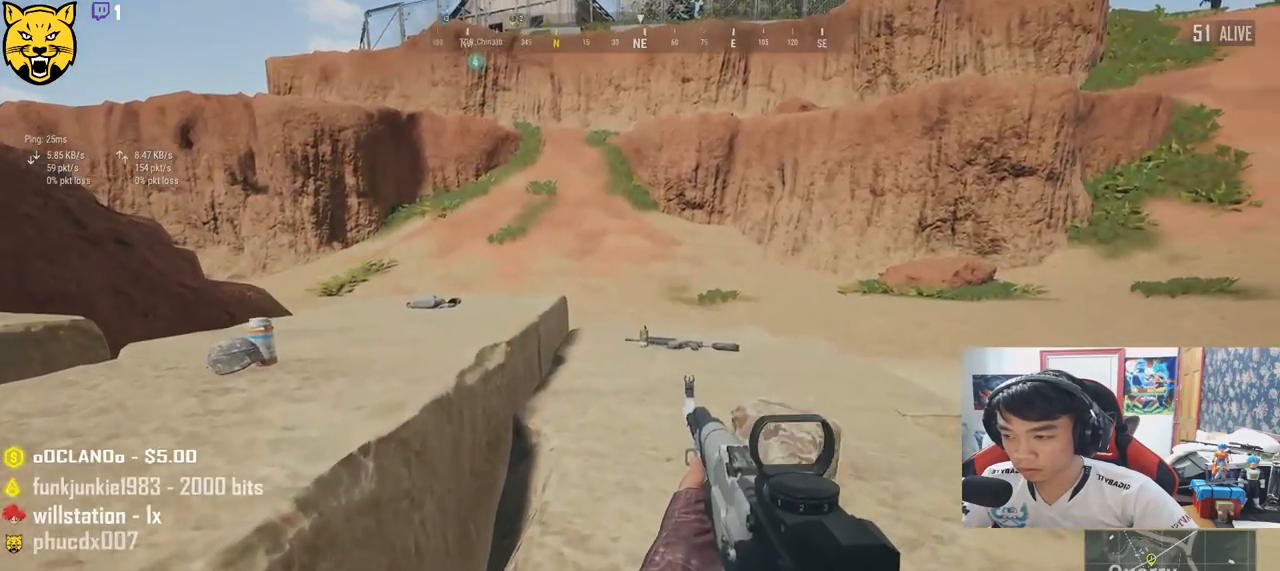
{"keys": ["w"], "mouse": [], "events": [[67, "space", "down"], [167, "shift", "up"], [233, "space", "up"], [317, "tab", "down"], [450, "tab", "up"]]}
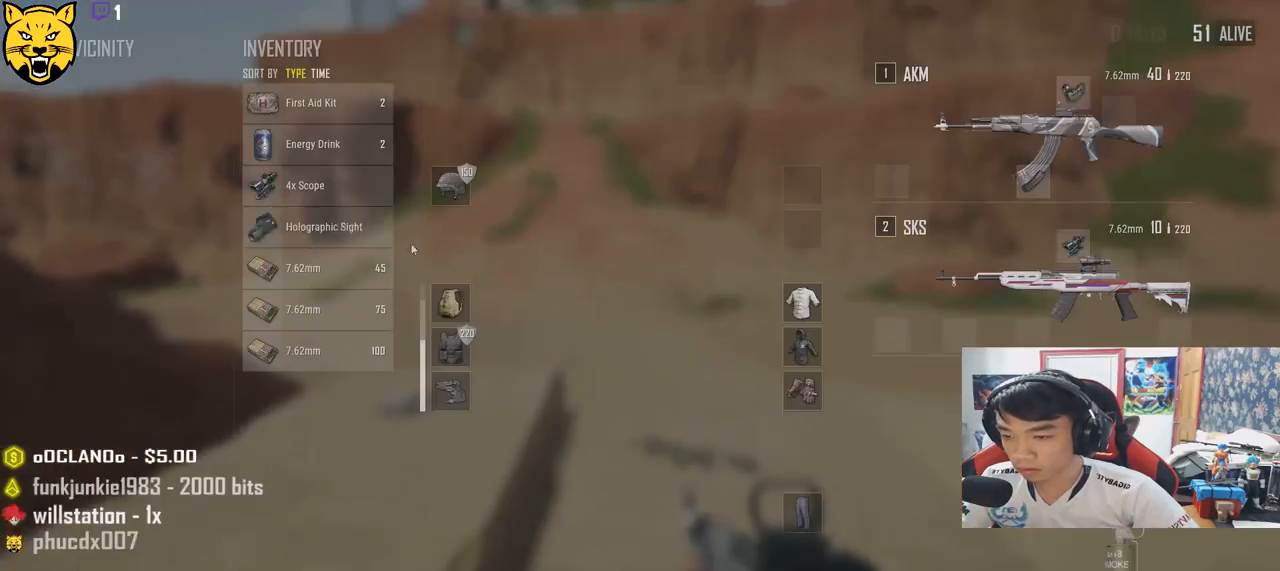
{"keys": ["d"], "mouse": ["left"], "events": [[100, "d", "down"], [317, "w", "up"], [417, "mouse_left", "down"]]}
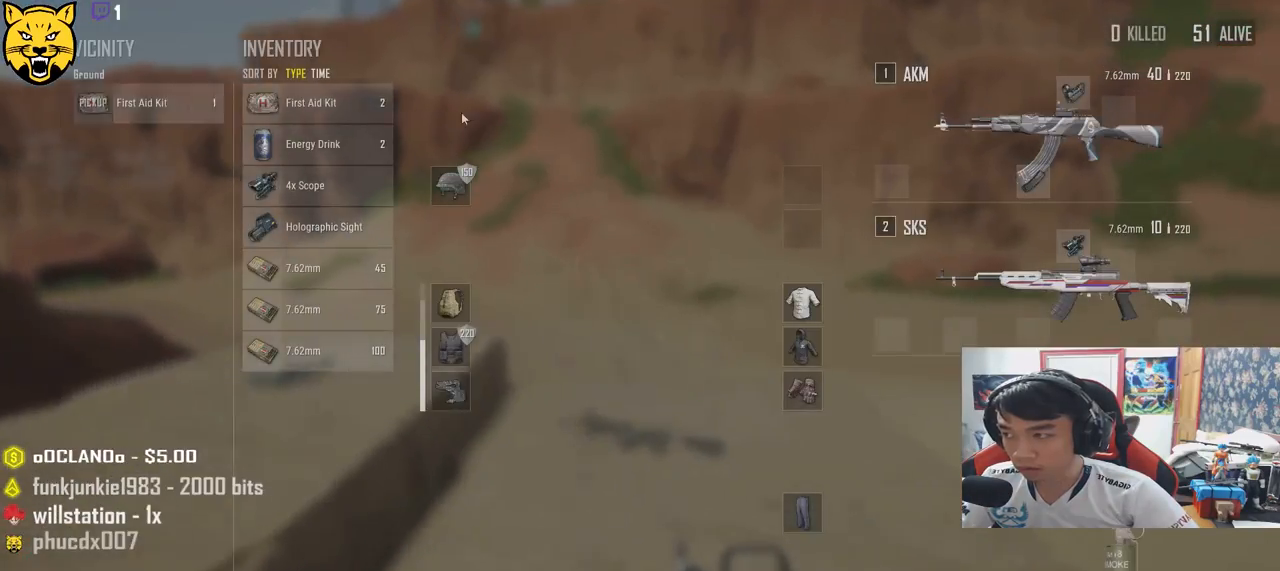
{"keys": ["w"], "mouse": [], "events": [[17, "mouse_left", "up"], [100, "tab", "down"], [167, "tab", "up"], [333, "w", "down"], [350, "d", "up"]]}
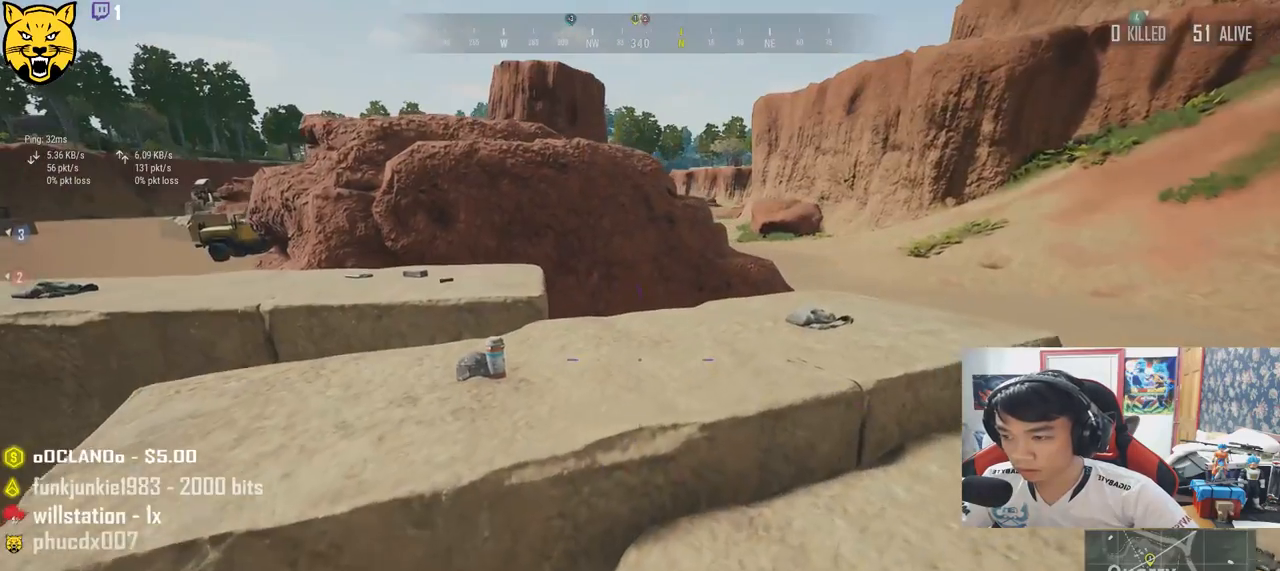
{"keys": ["d"], "mouse": [], "events": [[317, "tab", "down"], [433, "tab", "up"], [450, "d", "down"], [450, "w", "up"]]}
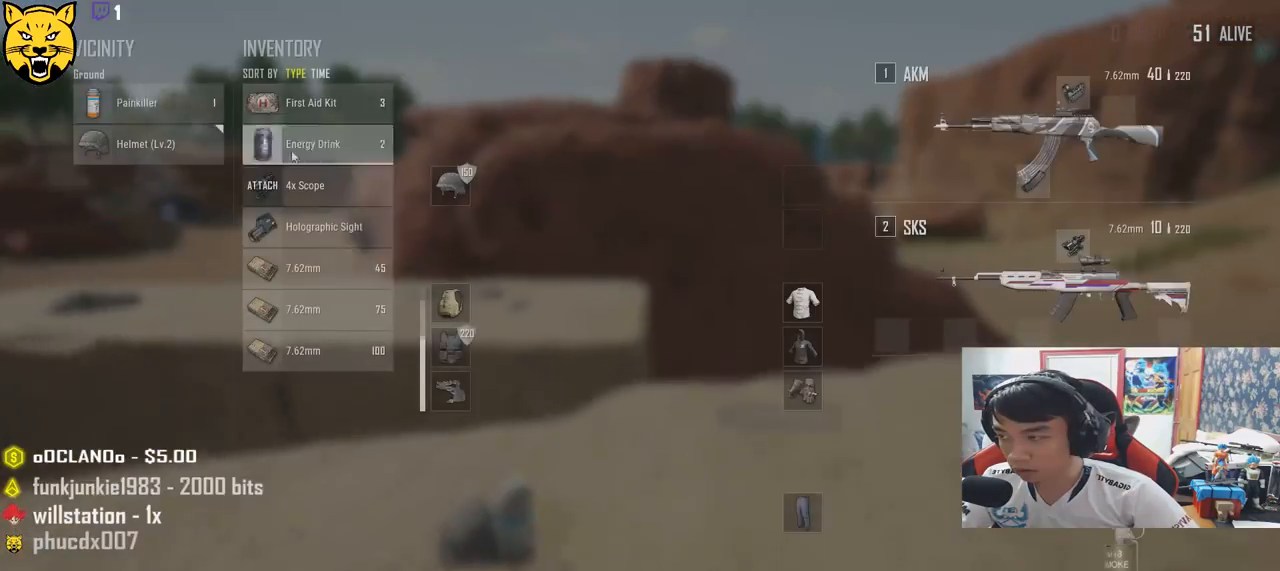
{"keys": ["s", "tab"], "mouse": [], "events": [[100, "s", "down"], [150, "d", "up"], [233, "s", "up"], [300, "a", "down"], [300, "mouse_left", "down"], [350, "a", "up"], [383, "mouse_left", "up"], [400, "s", "down"], [483, "tab", "down"]]}
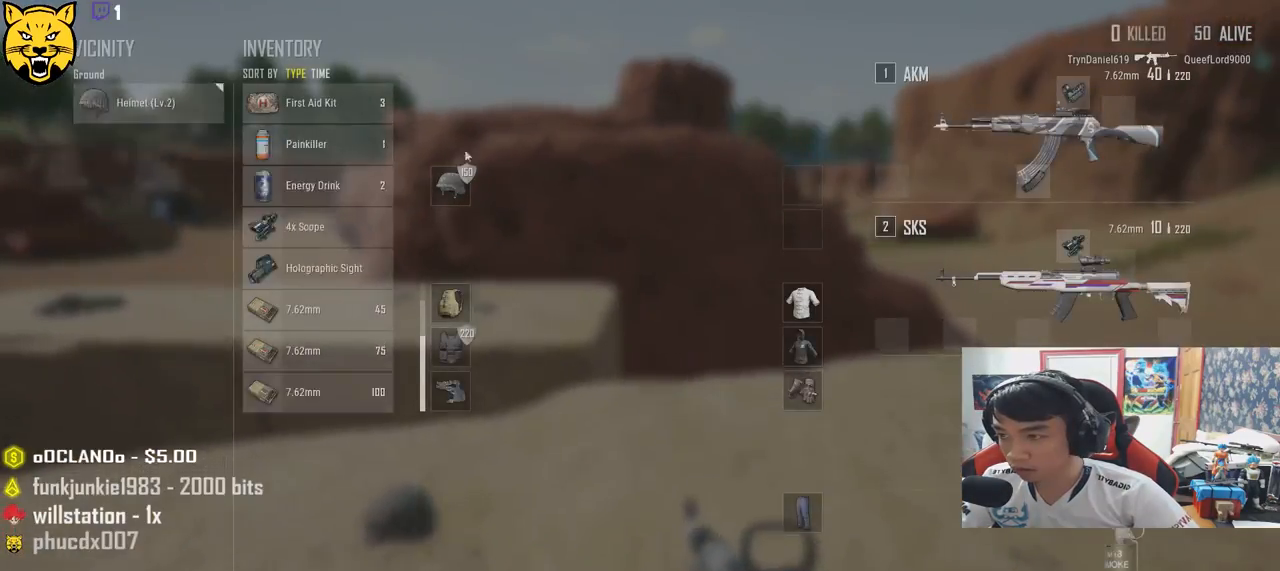
{"keys": ["w"], "mouse": [], "events": [[100, "tab", "up"], [133, "d", "down"], [183, "s", "up"], [300, "w", "down"], [350, "d", "up"]]}
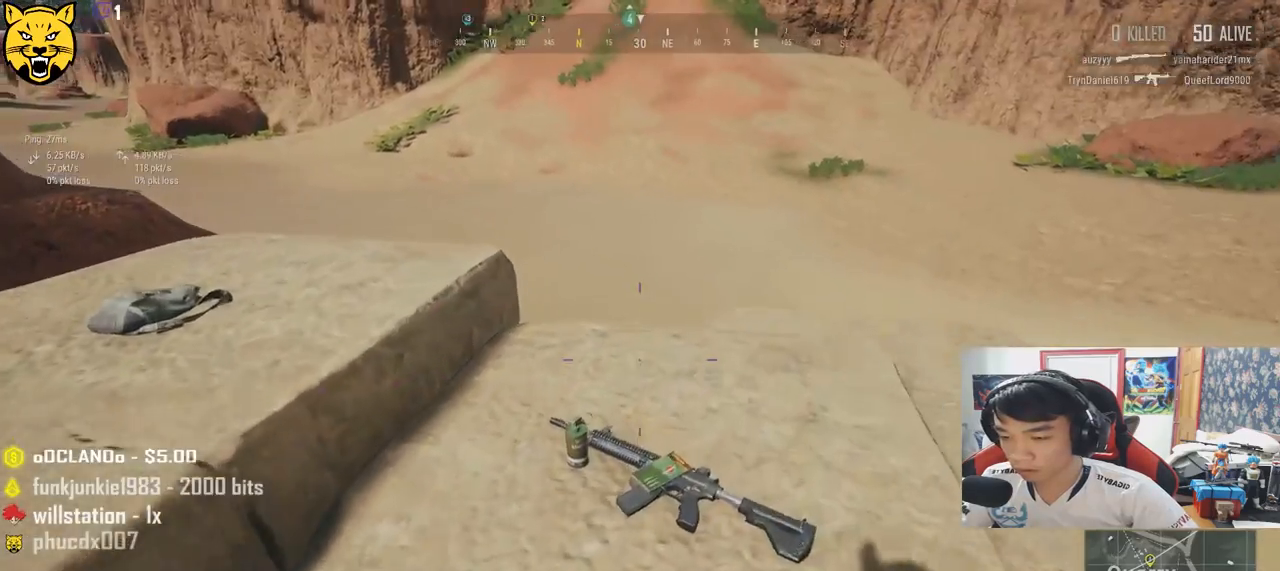
{"keys": ["s"], "mouse": ["left"], "events": [[50, "tab", "down"], [167, "tab", "up"], [267, "w", "up"], [417, "mouse_left", "down"], [433, "s", "down"]]}
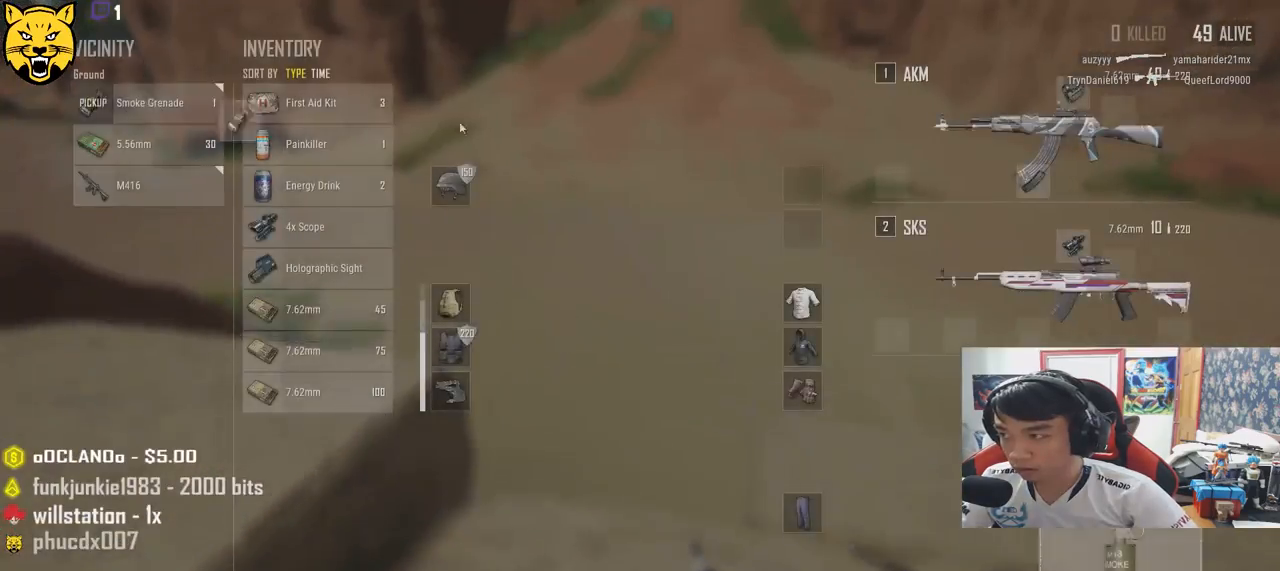
{"keys": ["a", "w"], "mouse": [], "events": [[17, "mouse_left", "up"], [50, "tab", "down"], [117, "tab", "up"], [233, "a", "down"], [317, "s", "up"], [483, "w", "down"]]}
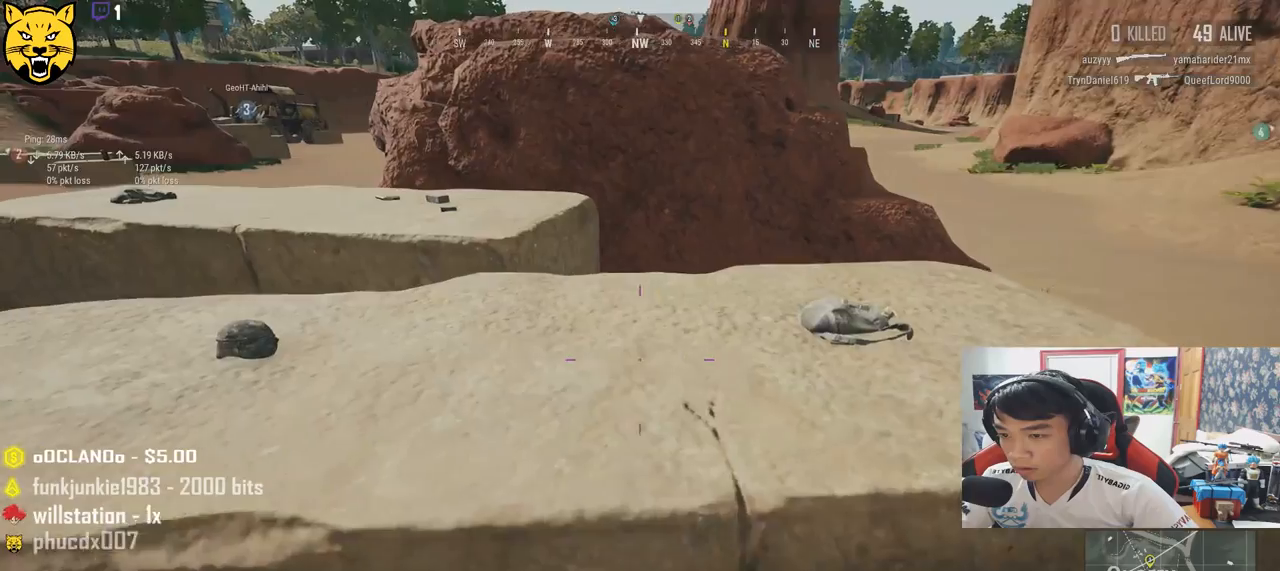
{"keys": ["w"], "mouse": [], "events": [[17, "a", "up"], [50, "space", "down"], [200, "space", "up"]]}
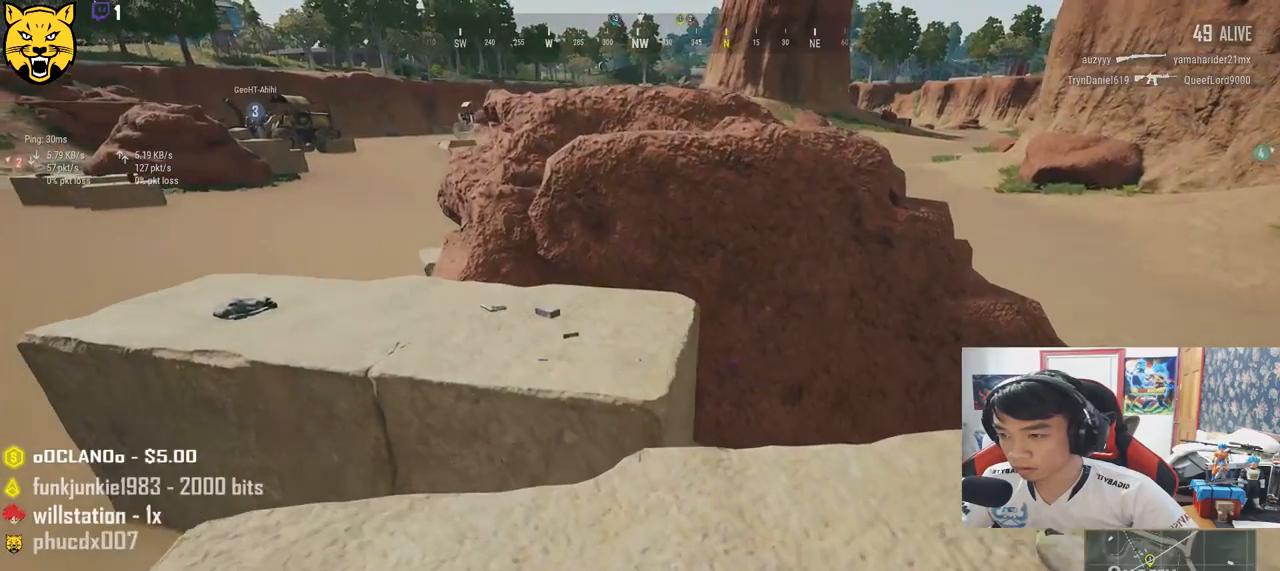
{"keys": ["w"], "mouse": [], "events": []}
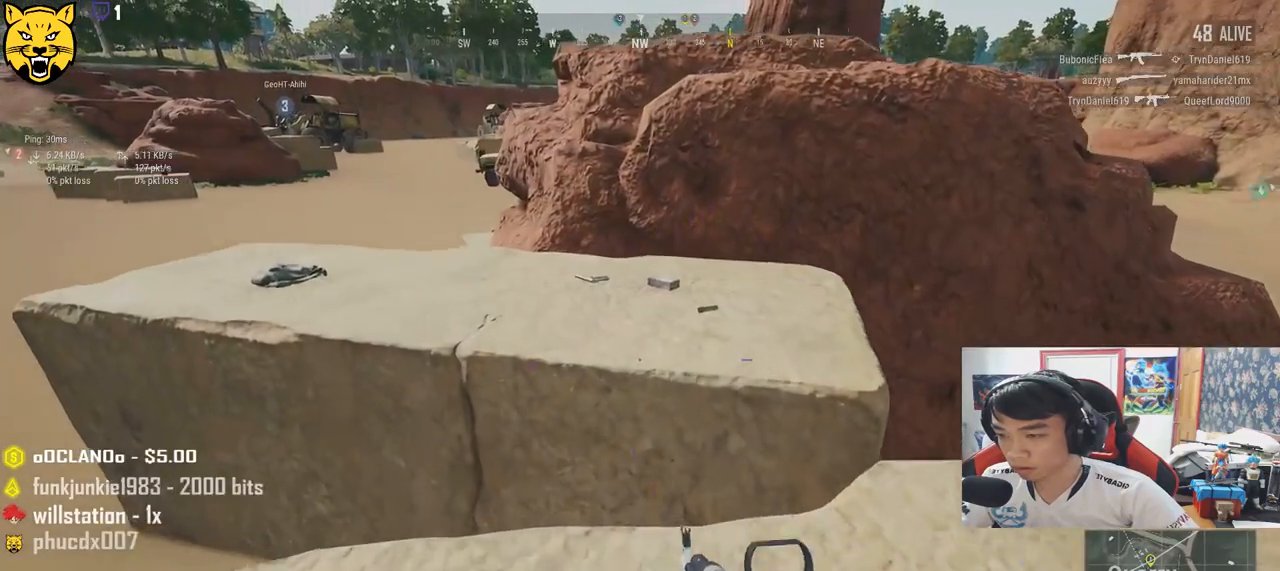
{"keys": ["w"], "mouse": [], "events": [[200, "space", "down"], [333, "space", "up"], [367, "tab", "down"], [450, "tab", "up"]]}
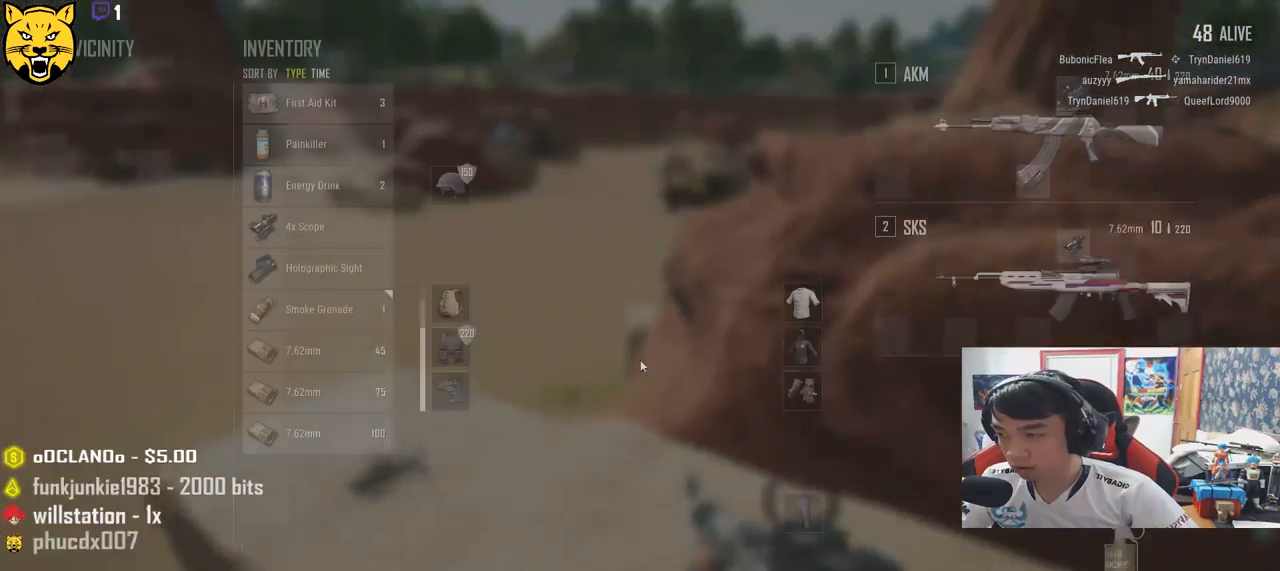
{"keys": ["s"], "mouse": [], "events": [[17, "w", "up"], [167, "s", "down"]]}